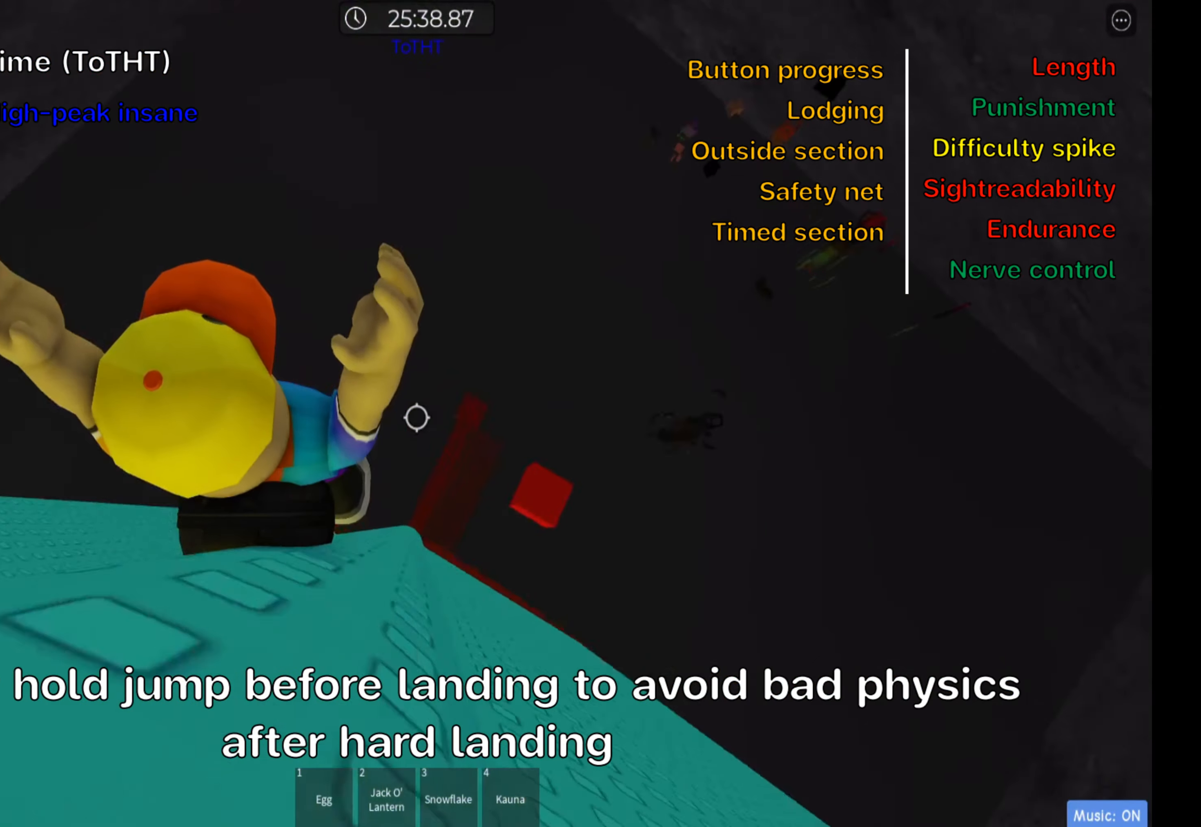
Gameplay with keyboard; each line is a JSON object with the keys held at the frame after it. "events" lists presses ("down") and releases ("up") of ".", "a", "comma", "ctrl", "d", "e", "f", "s", "shift", "space", "tab" and "w" between this image and that frame as [ms after this image, input, new state], when the widget could be followed in between. No other keys are recorded. Mouse input is not recorded.
{"keys": ["space"], "events": [[50, "space", "down"], [334, "d", "up"]]}
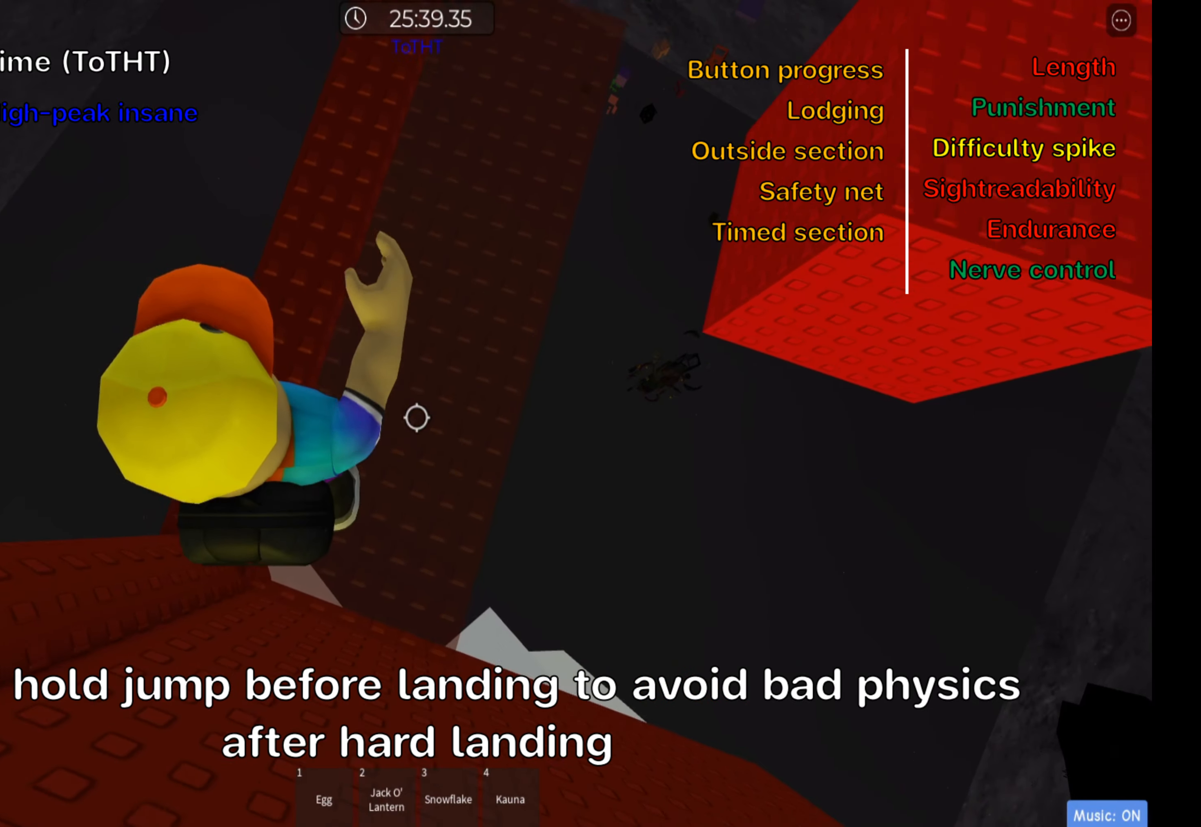
{"keys": ["w"], "events": [[17, "space", "up"], [17, "w", "down"], [334, "shift", "down"], [467, "shift", "up"]]}
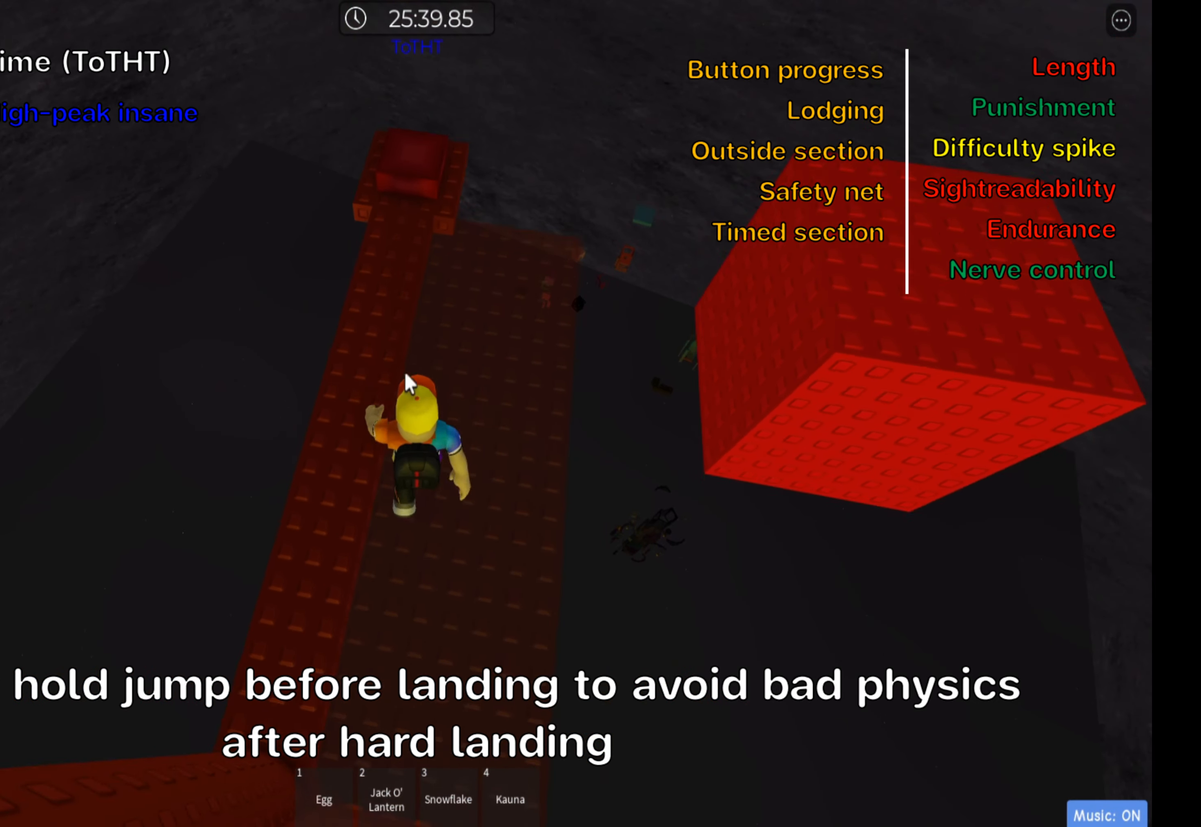
{"keys": ["w"], "events": []}
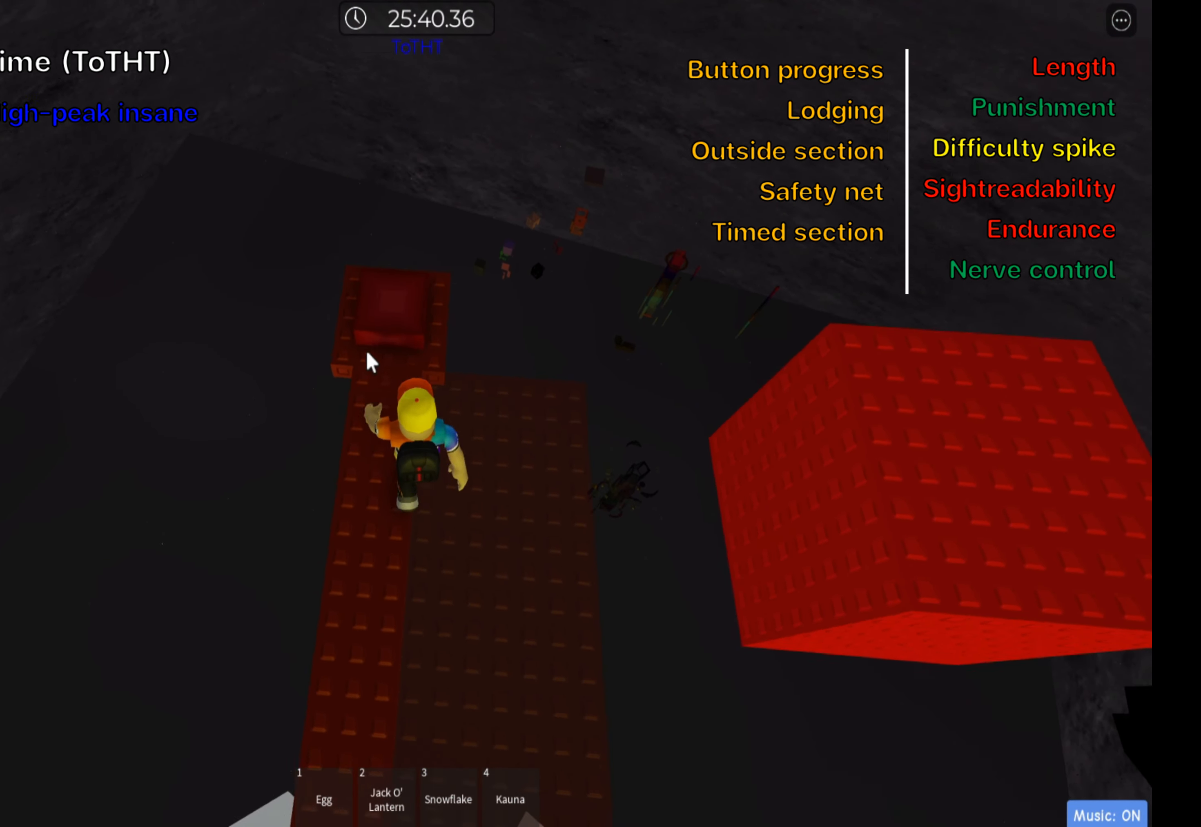
{"keys": ["s"], "events": [[284, "w", "up"], [417, "s", "down"]]}
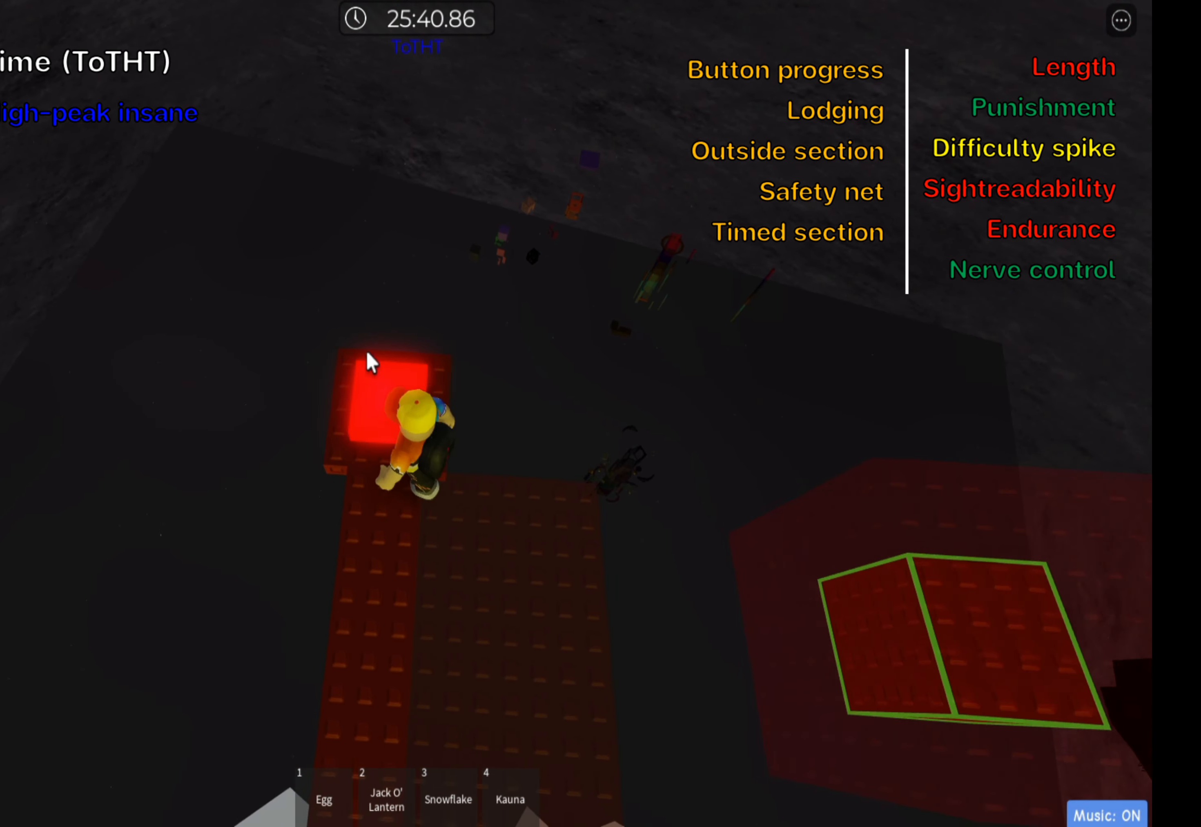
{"keys": ["d"], "events": [[17, "s", "up"], [34, "s", "down"], [284, "d", "down"], [350, "s", "up"]]}
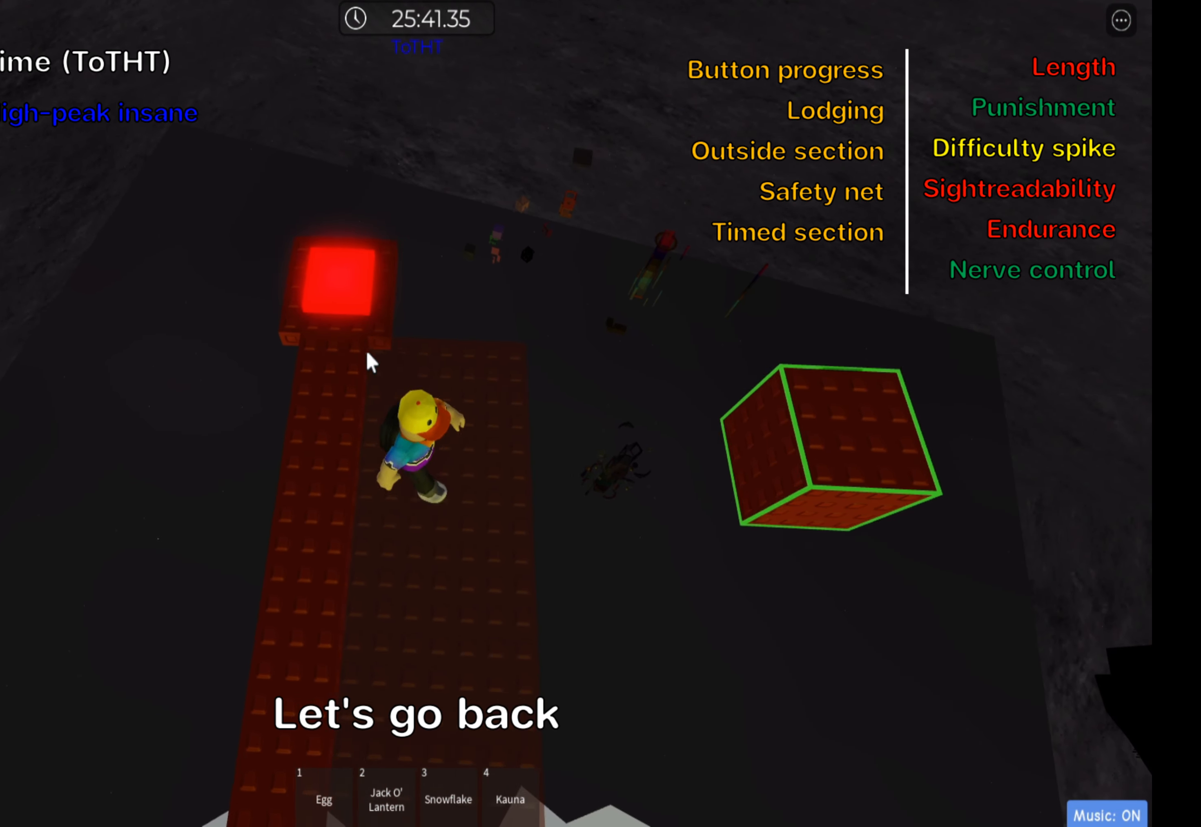
{"keys": ["d"], "events": [[284, "space", "down"], [417, "space", "up"]]}
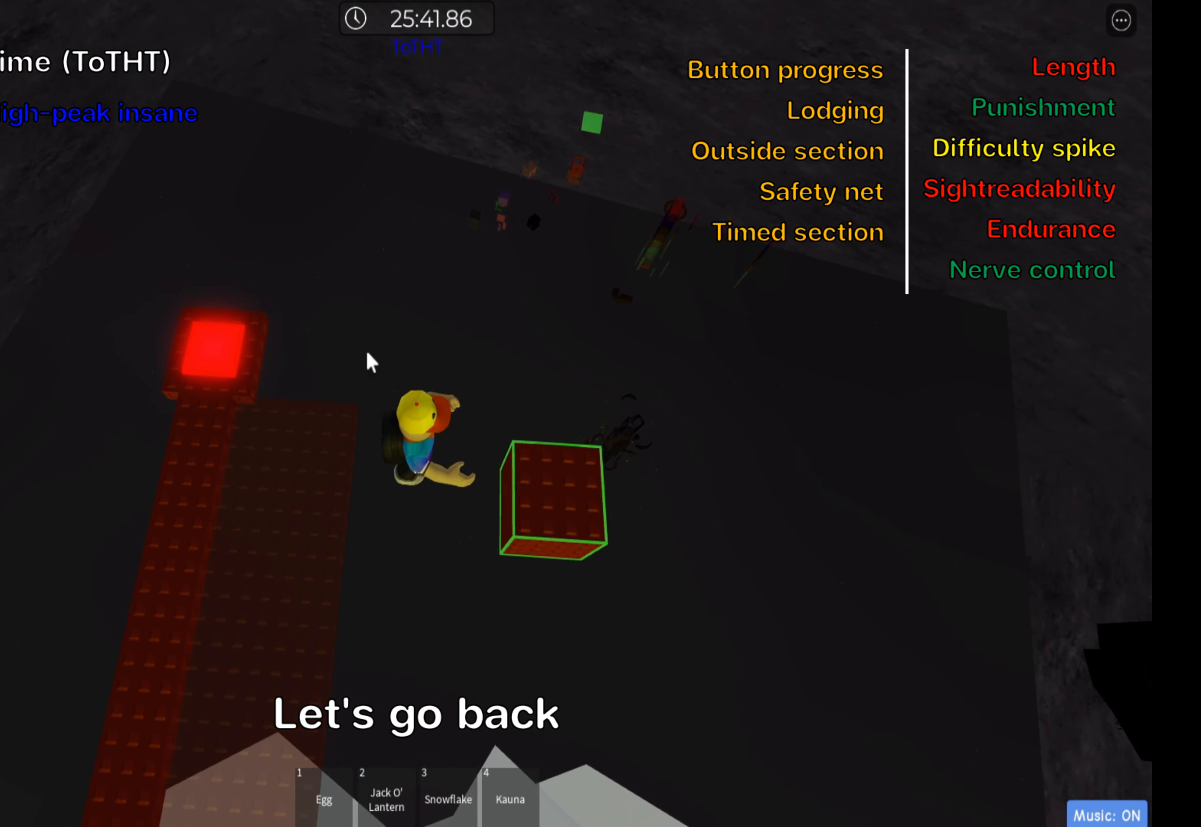
{"keys": [], "events": [[267, "d", "up"]]}
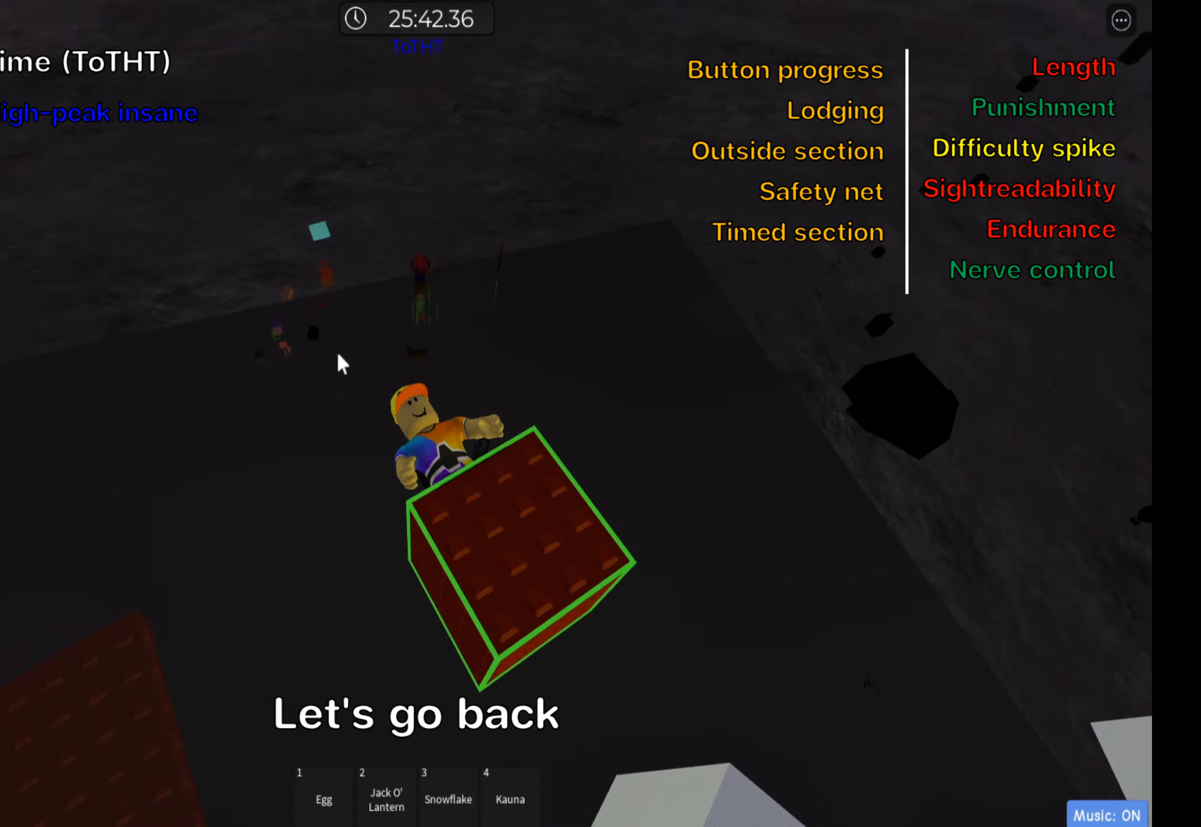
{"keys": ["space"], "events": [[467, "space", "down"]]}
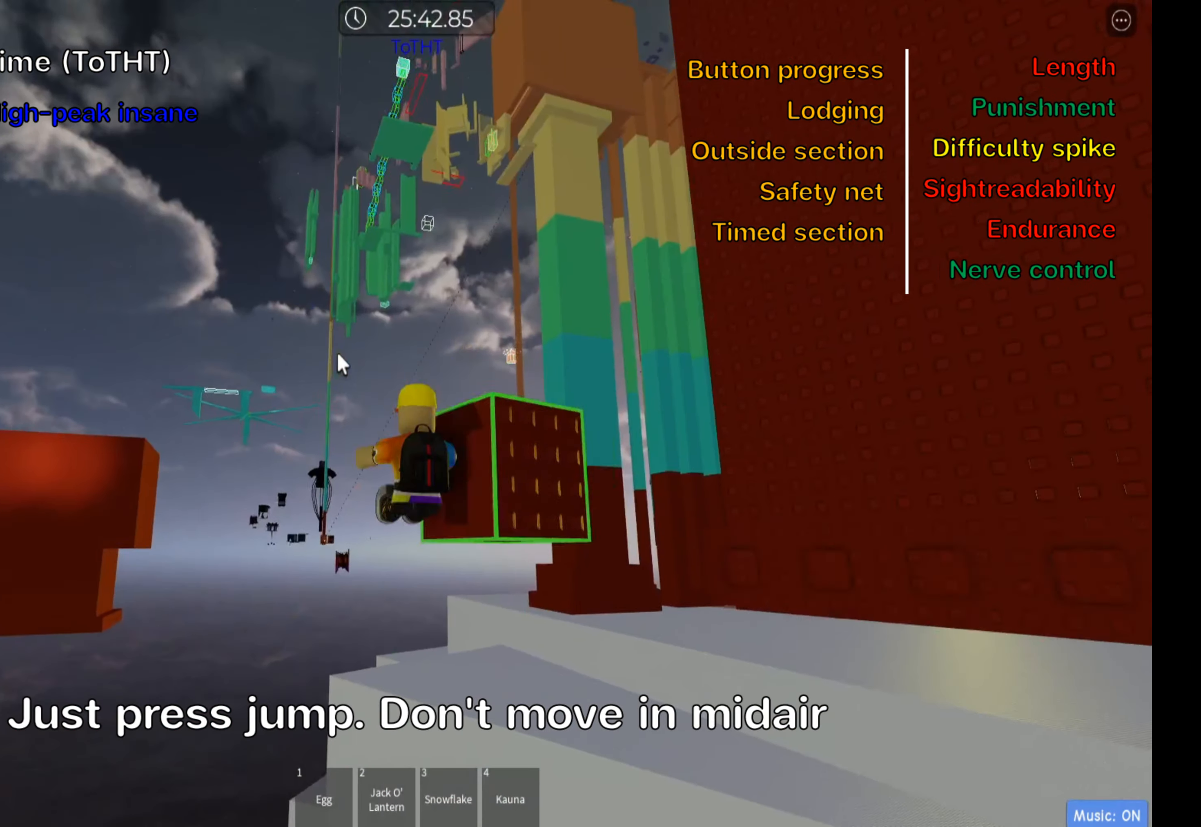
{"keys": [], "events": [[50, "space", "up"]]}
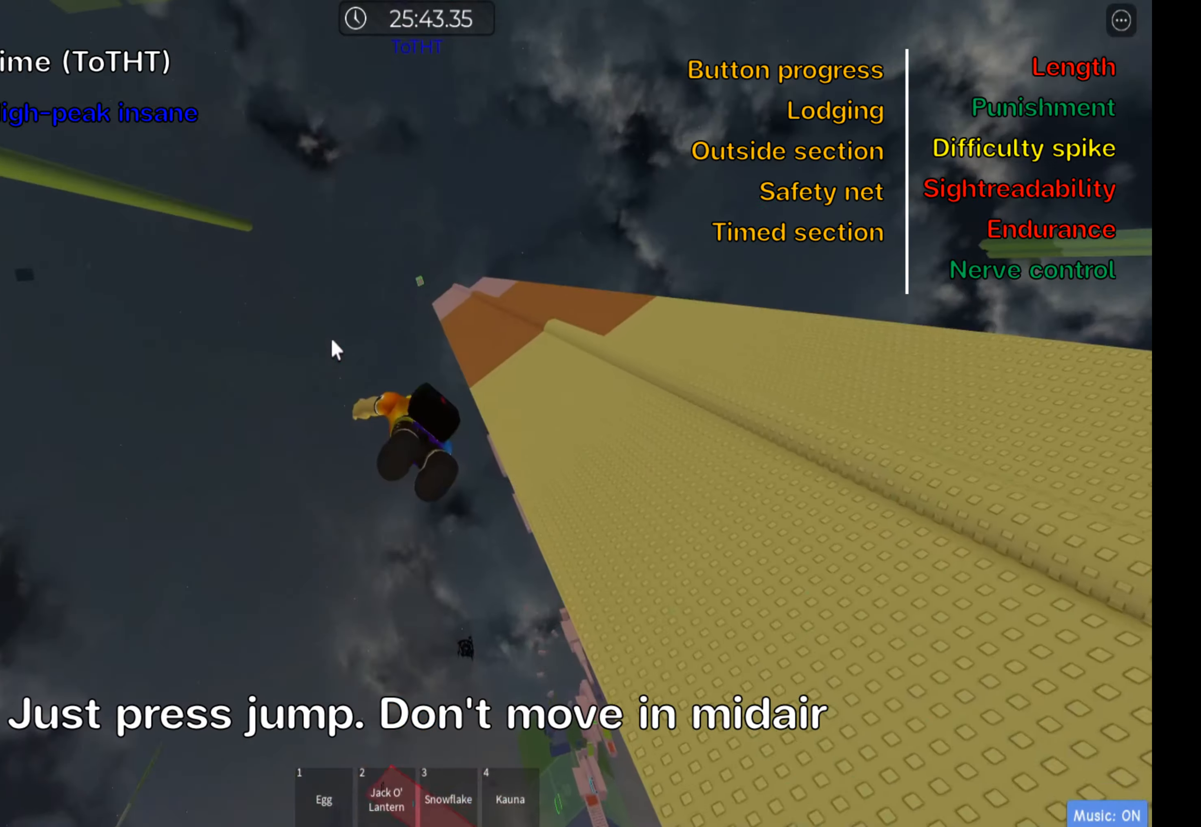
{"keys": [], "events": []}
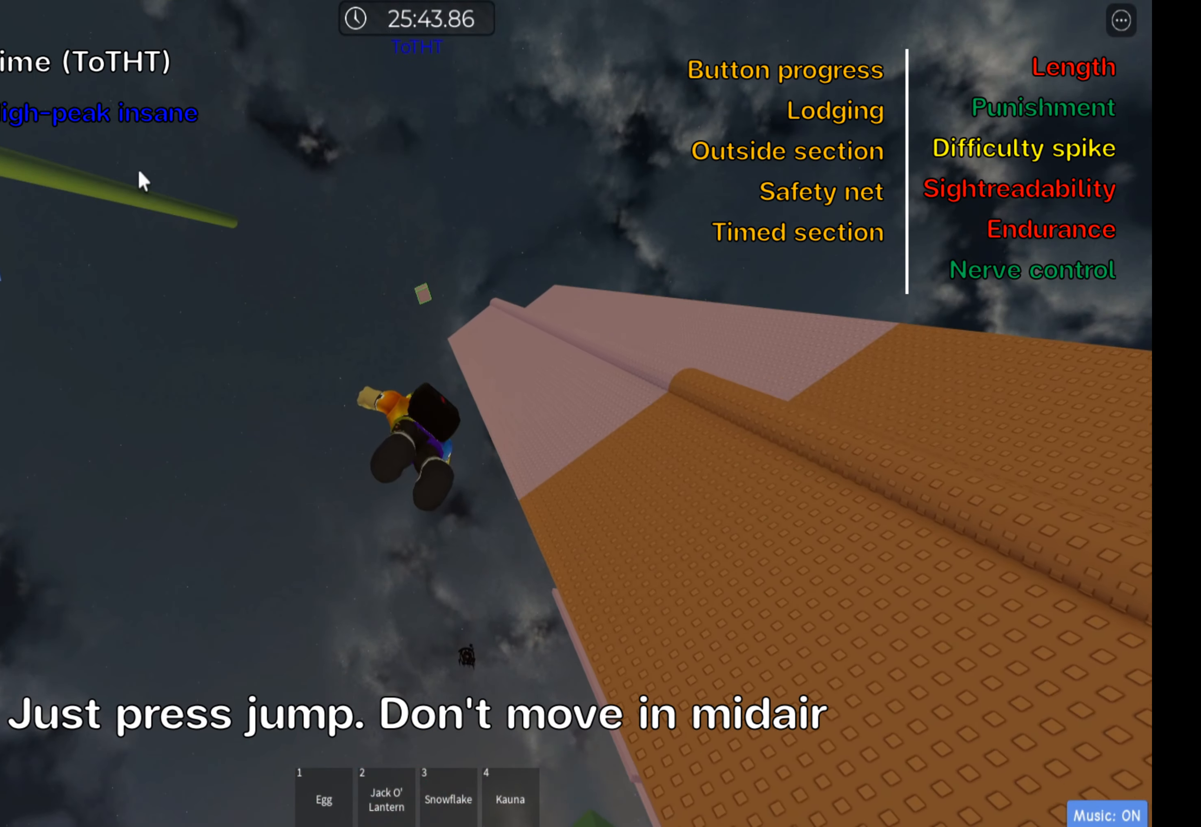
{"keys": [], "events": []}
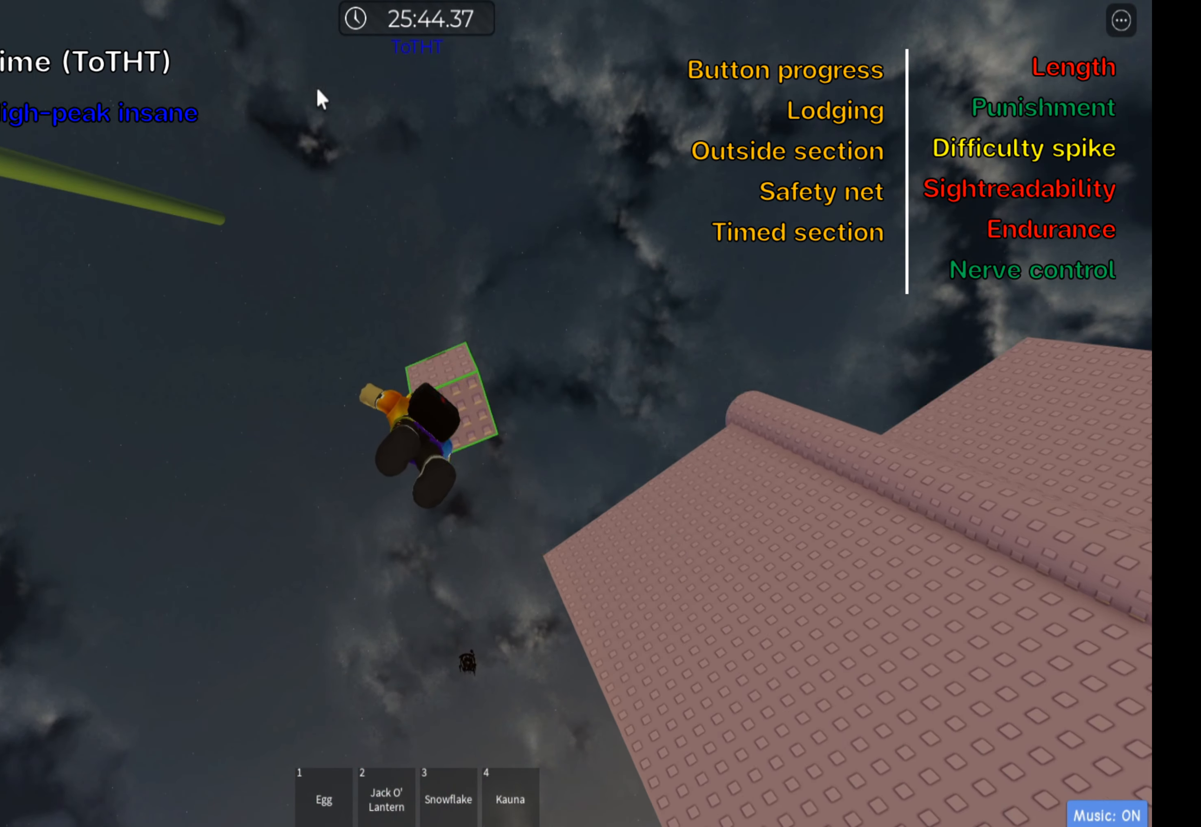
{"keys": [], "events": []}
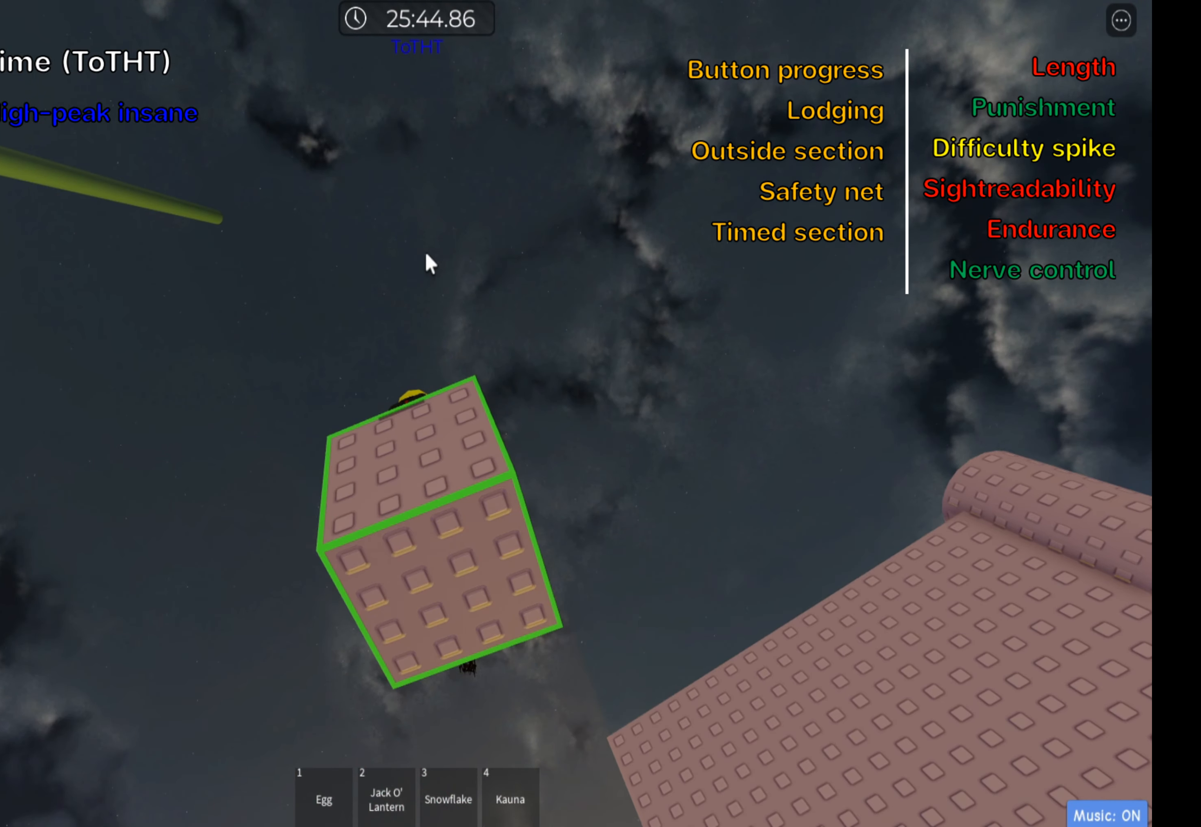
{"keys": [], "events": []}
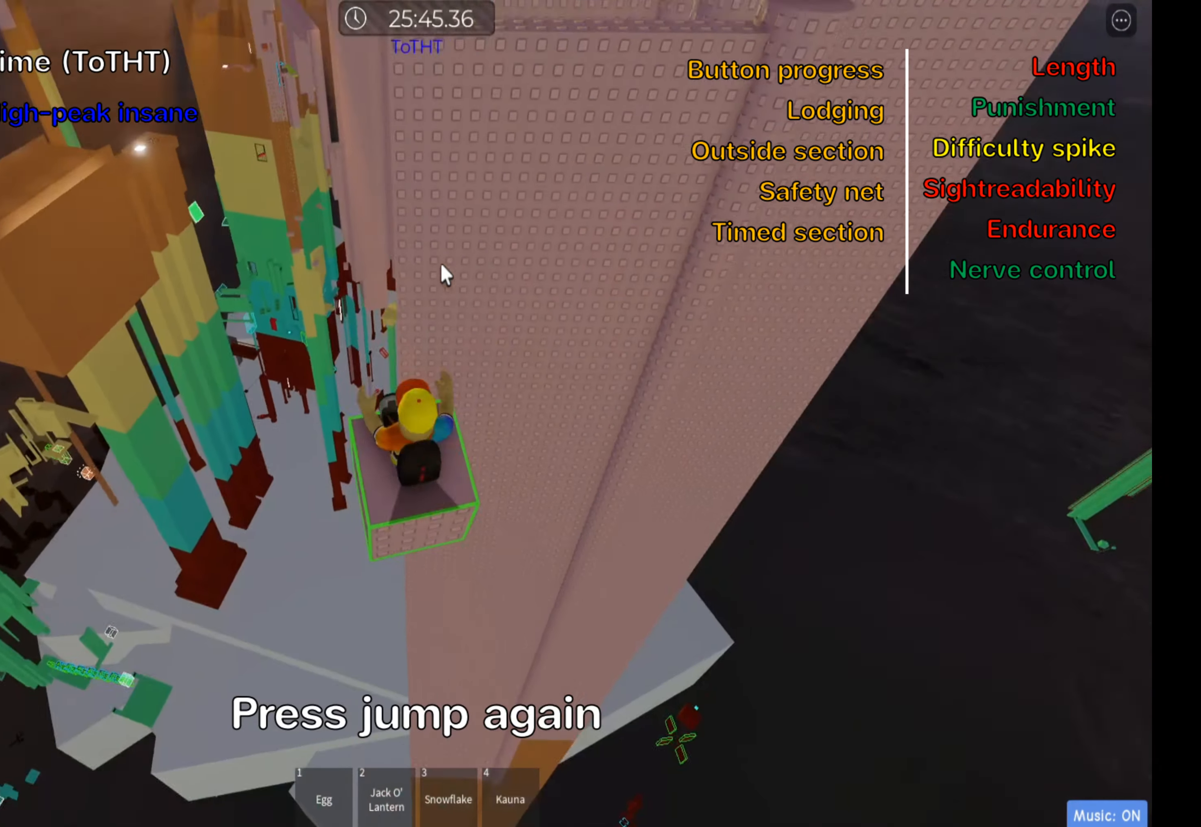
{"keys": [], "events": [[100, "space", "down"], [166, "space", "up"]]}
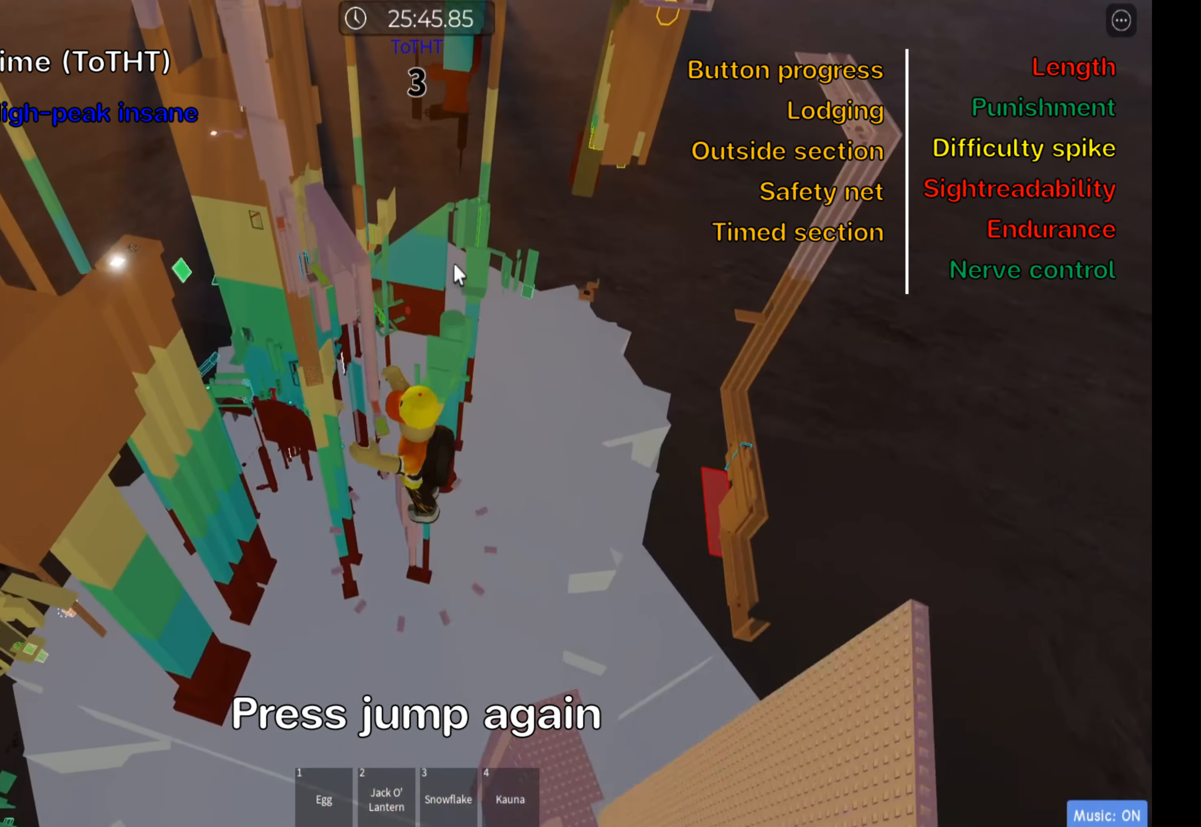
{"keys": [], "events": []}
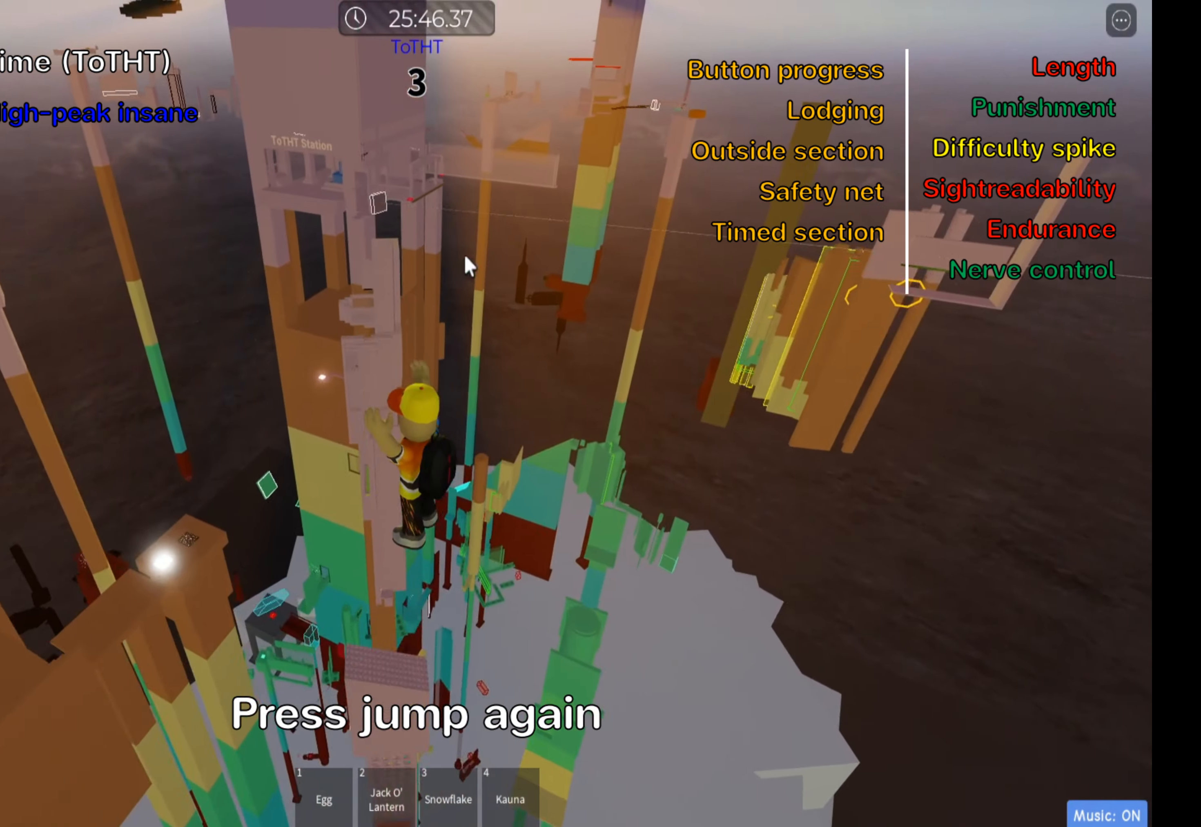
{"keys": [], "events": []}
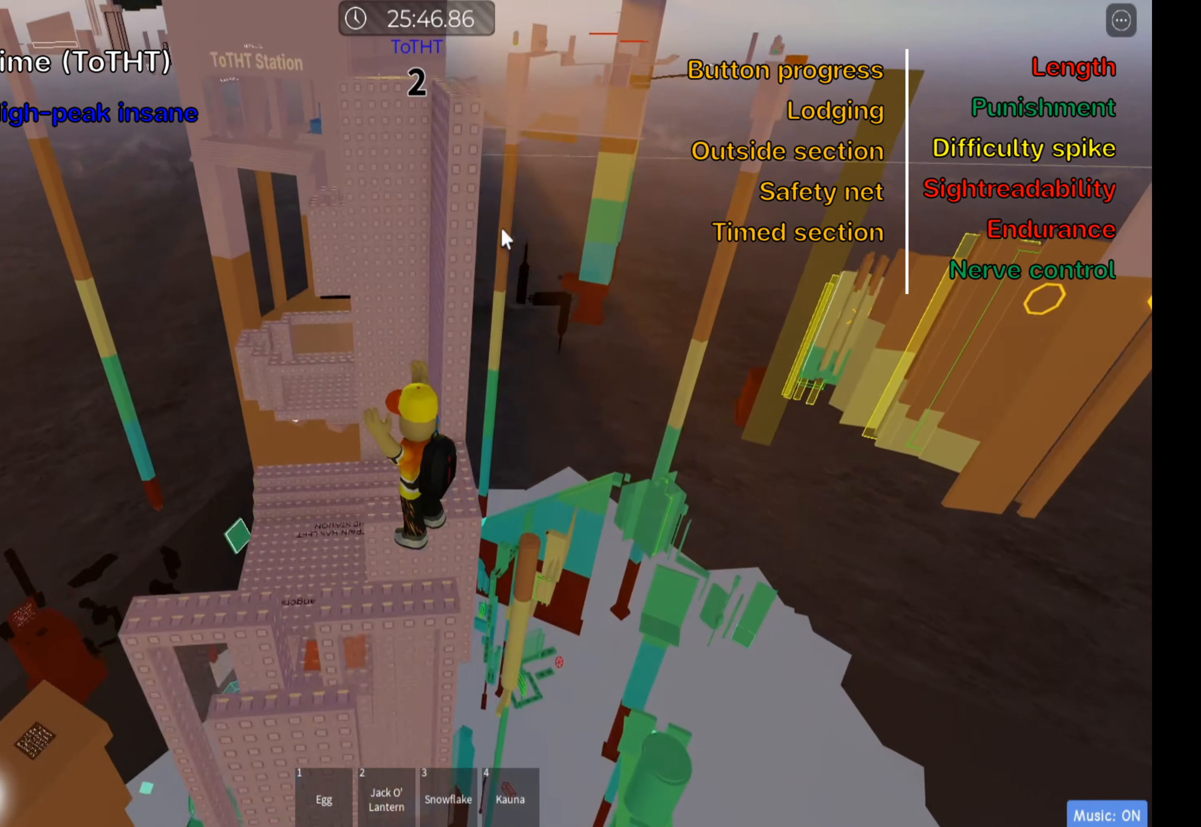
{"keys": [], "events": []}
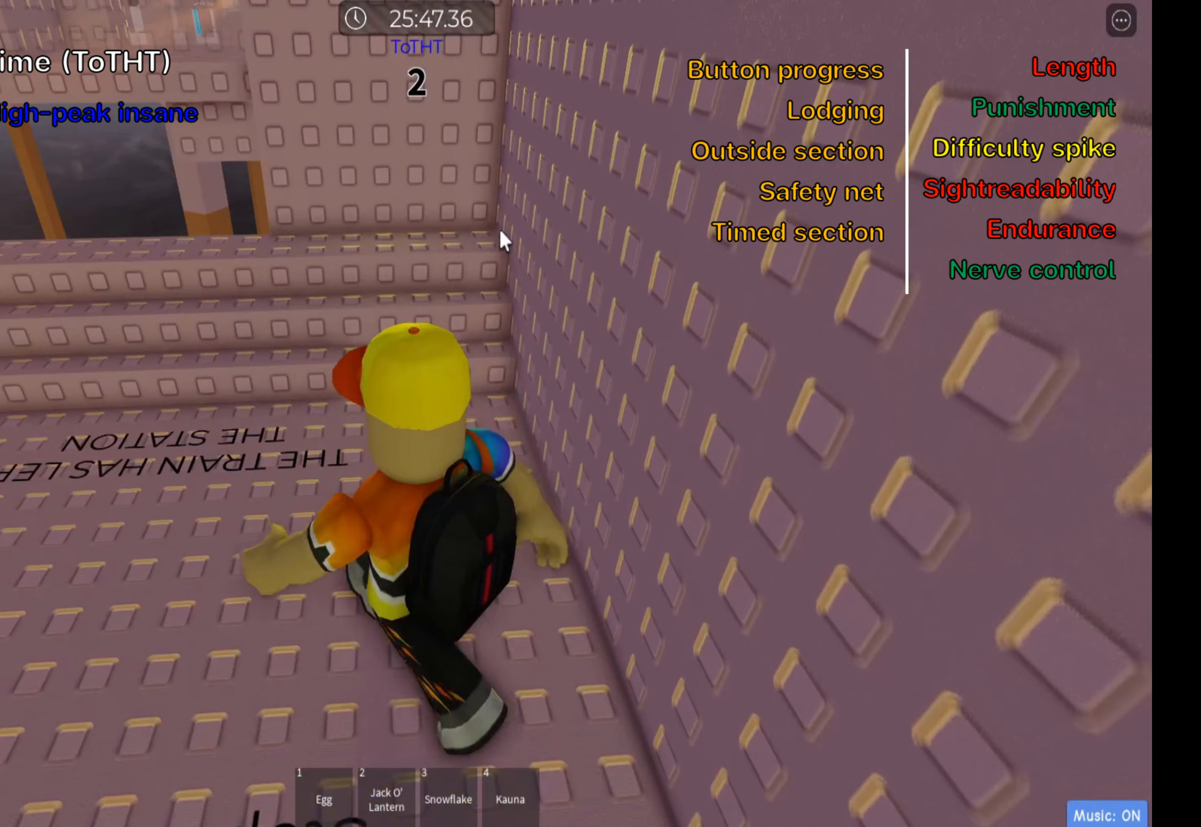
{"keys": [], "events": []}
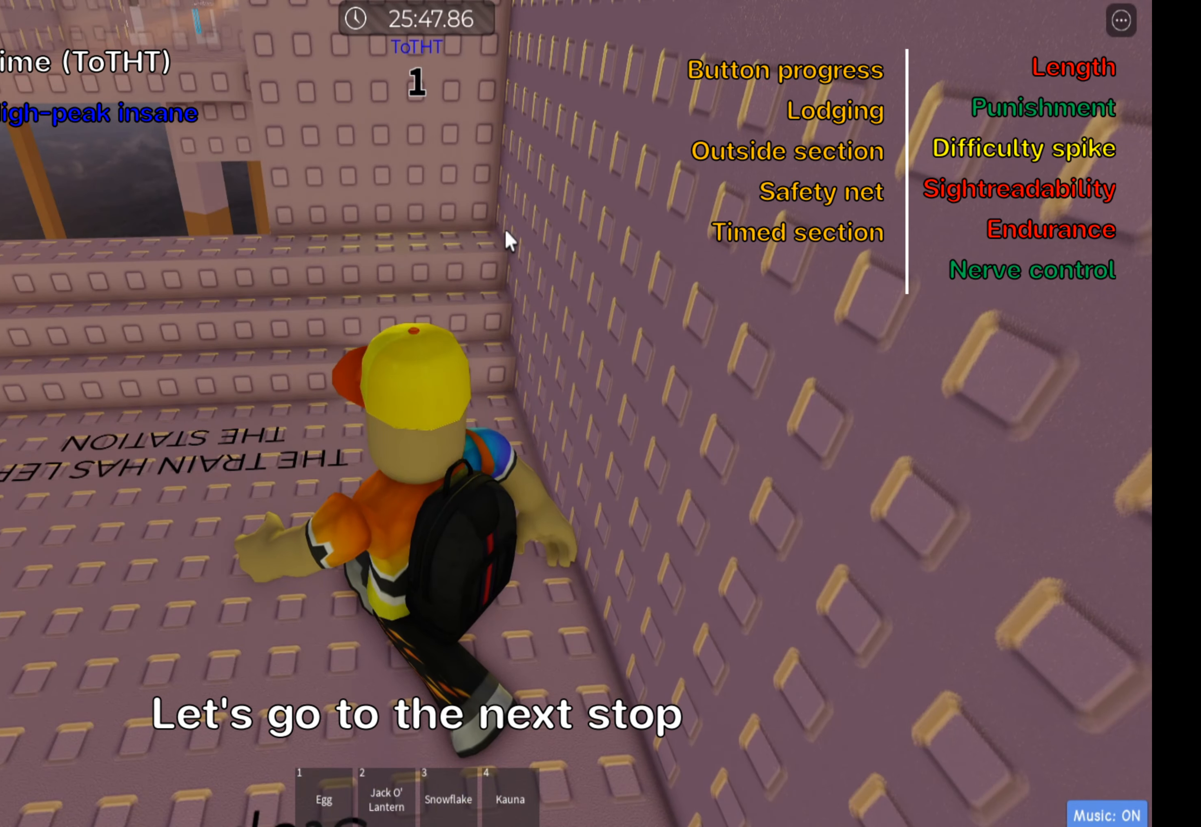
{"keys": ["w"], "events": [[100, "w", "down"]]}
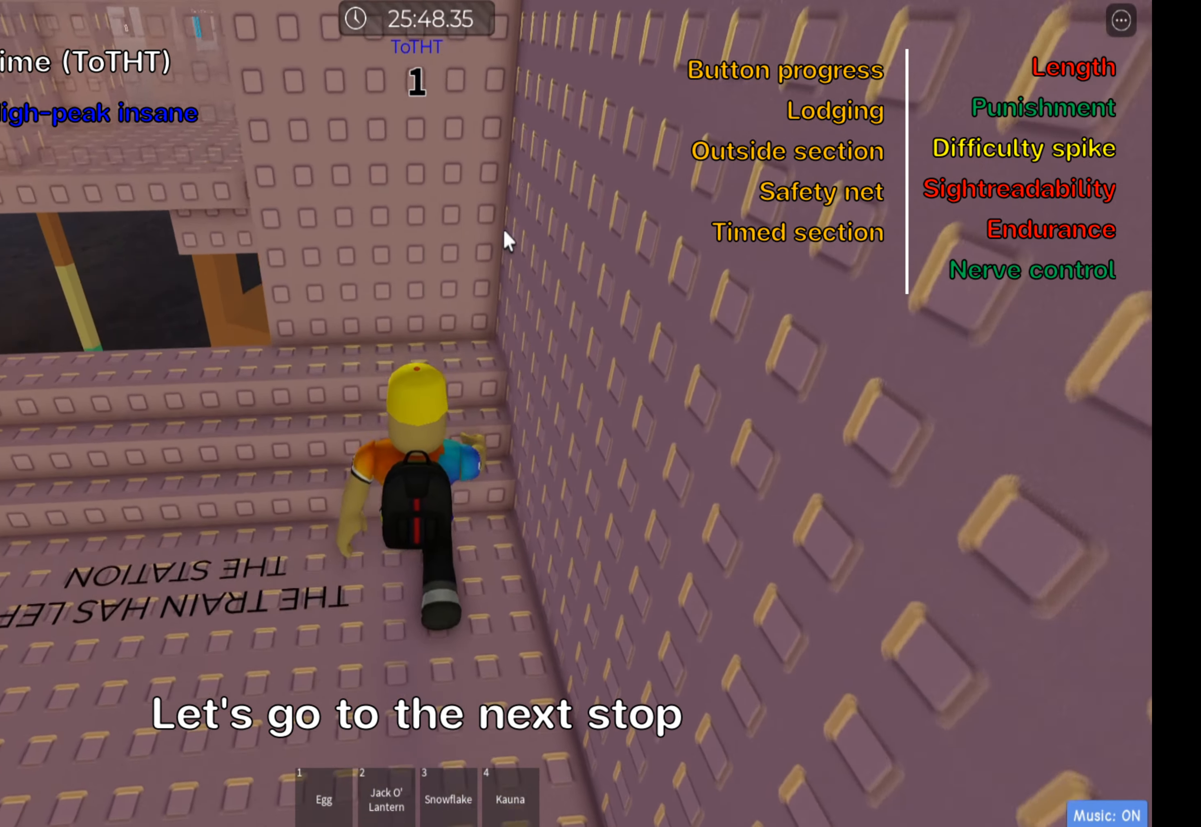
{"keys": [], "events": [[83, "w", "up"]]}
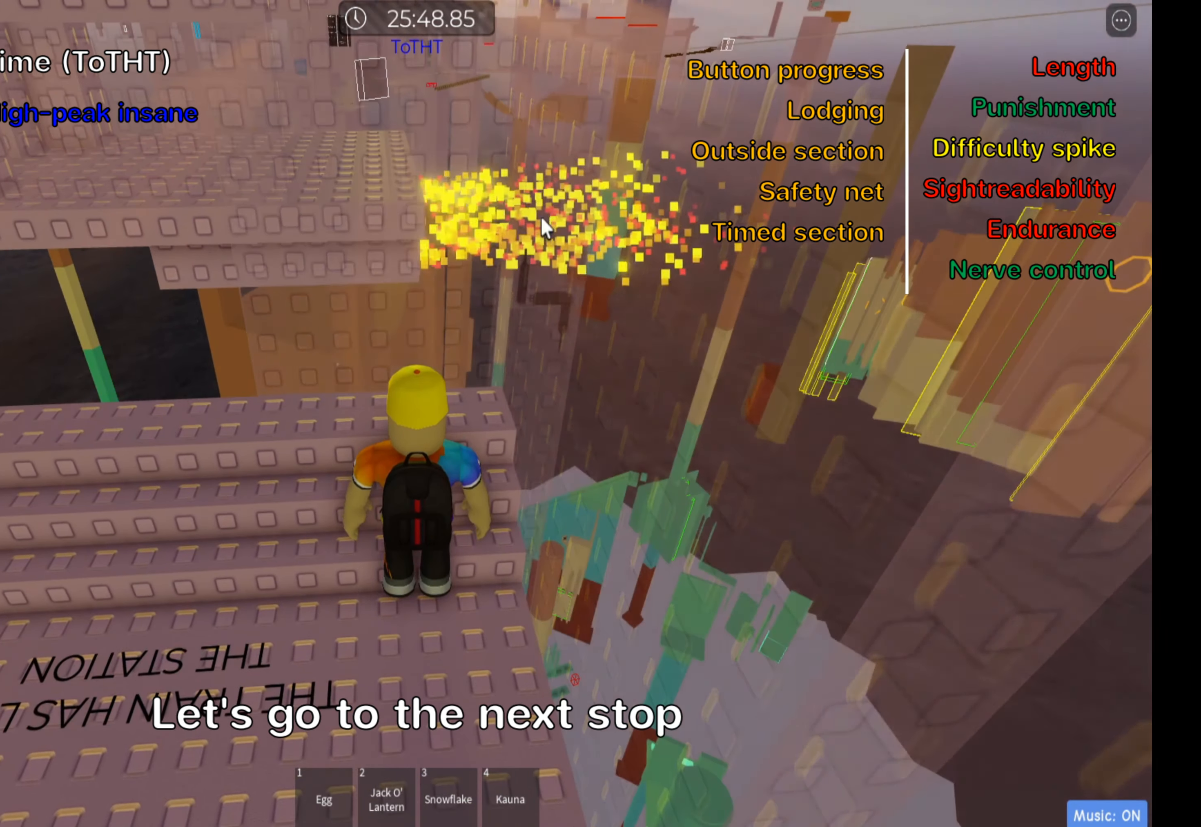
{"keys": ["w"], "events": [[183, "space", "down"], [250, "shift", "down"], [333, "space", "up"], [367, "shift", "up"], [450, "w", "down"]]}
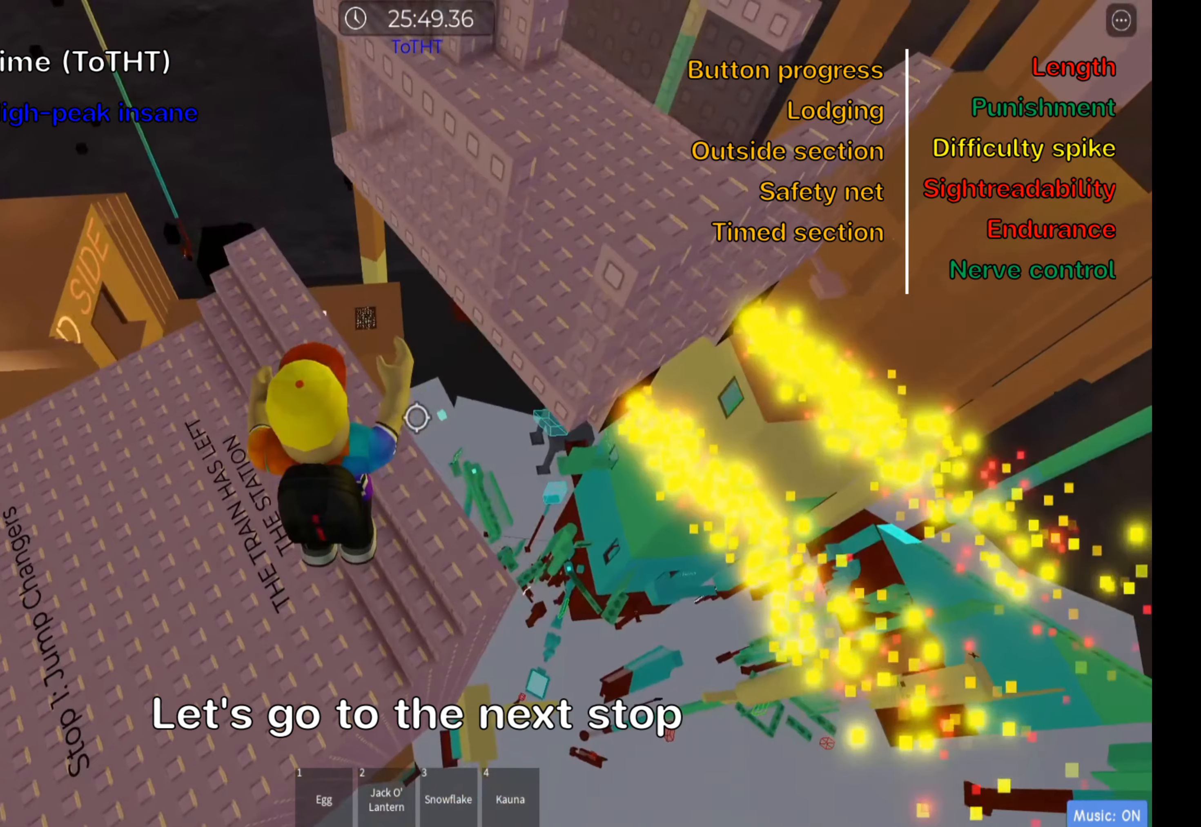
{"keys": ["d", "space"], "events": [[100, "w", "up"], [233, "d", "down"], [367, "space", "down"]]}
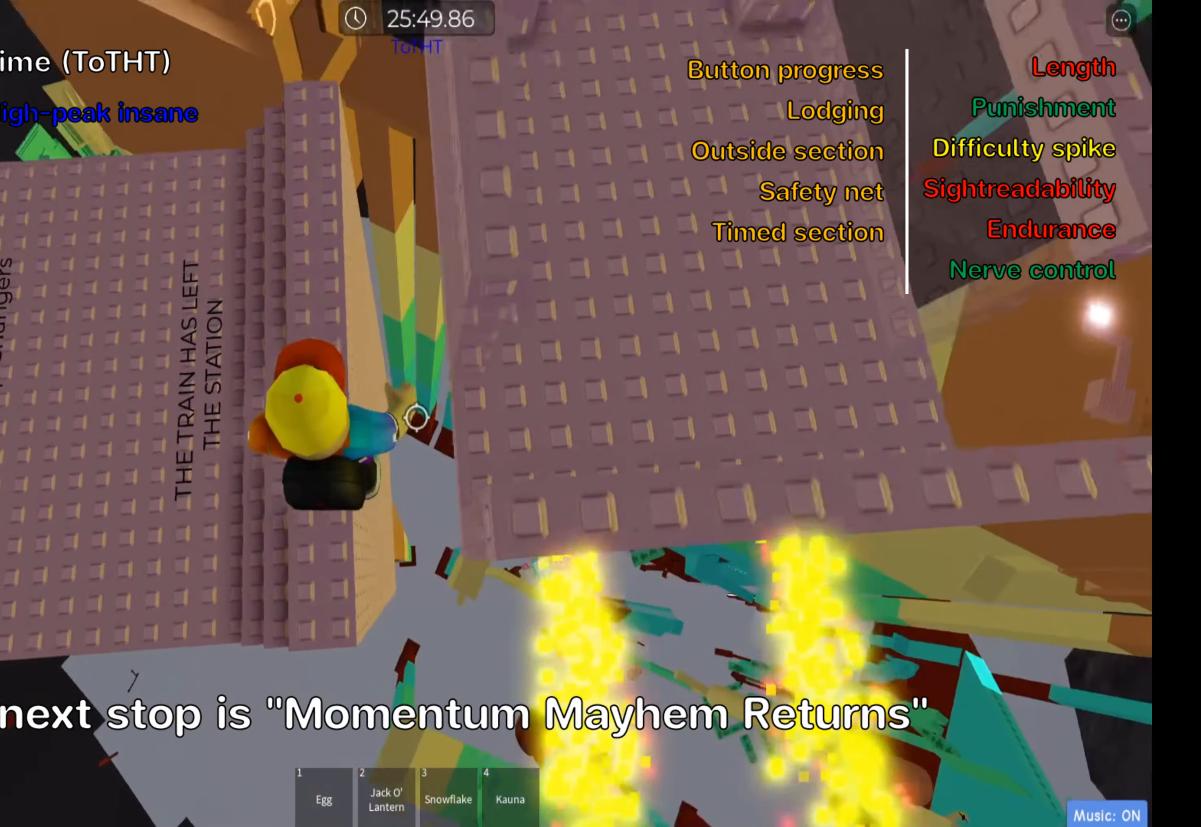
{"keys": ["w"], "events": [[17, "space", "up"], [267, "w", "down"], [450, "d", "up"]]}
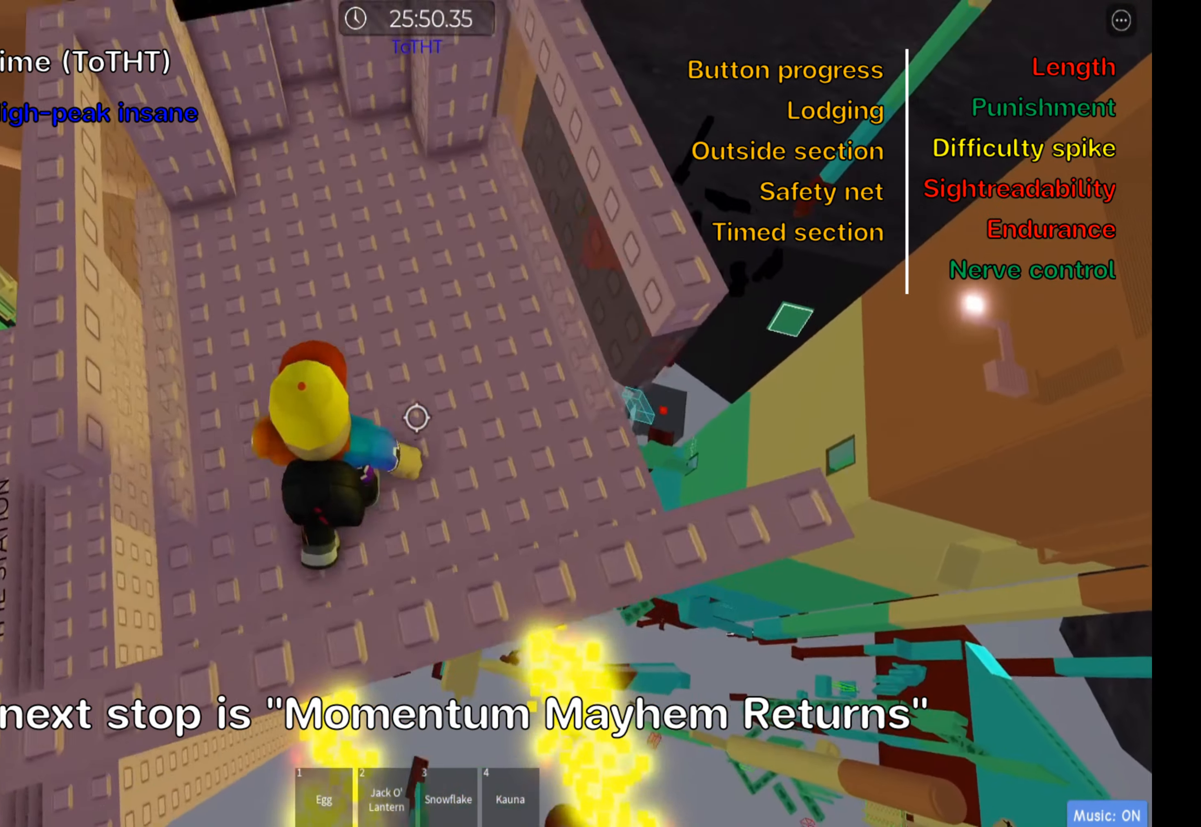
{"keys": [], "events": [[167, "space", "down"], [217, "shift", "down"], [233, "w", "up"], [317, "space", "up"], [367, "shift", "up"]]}
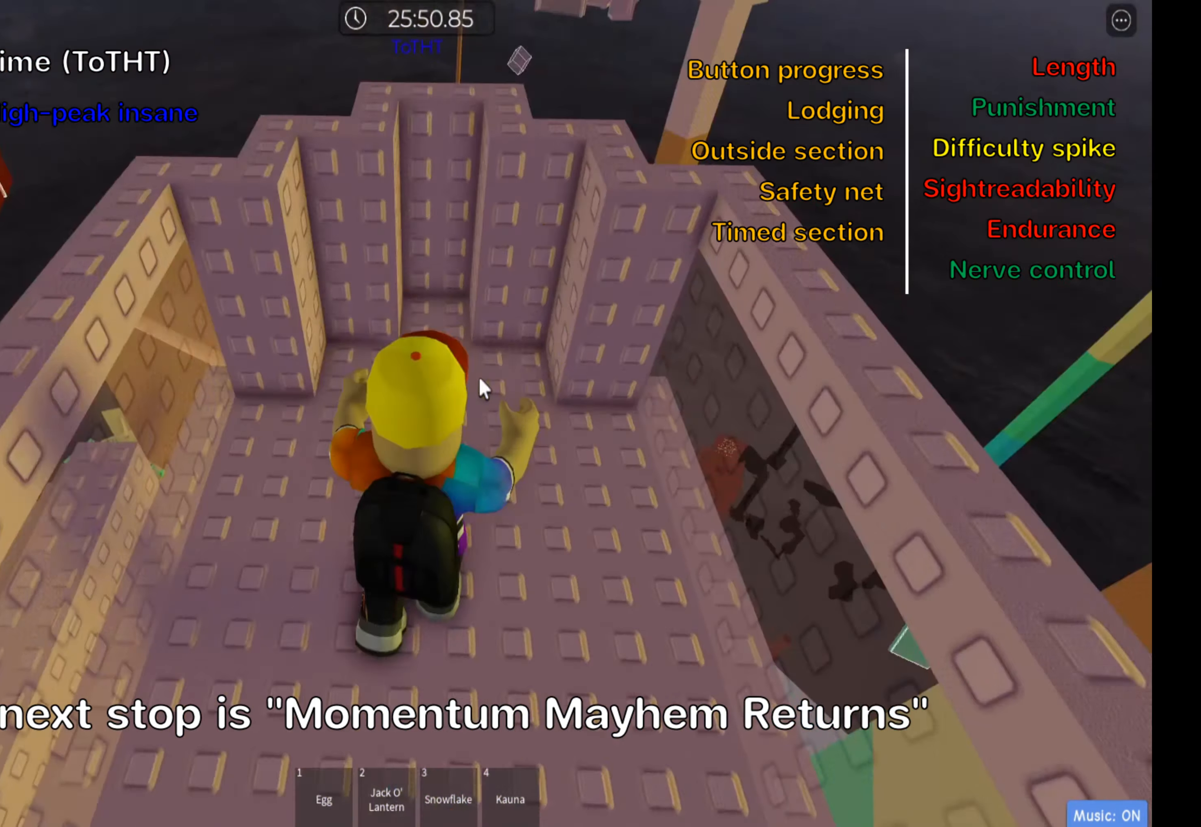
{"keys": [], "events": []}
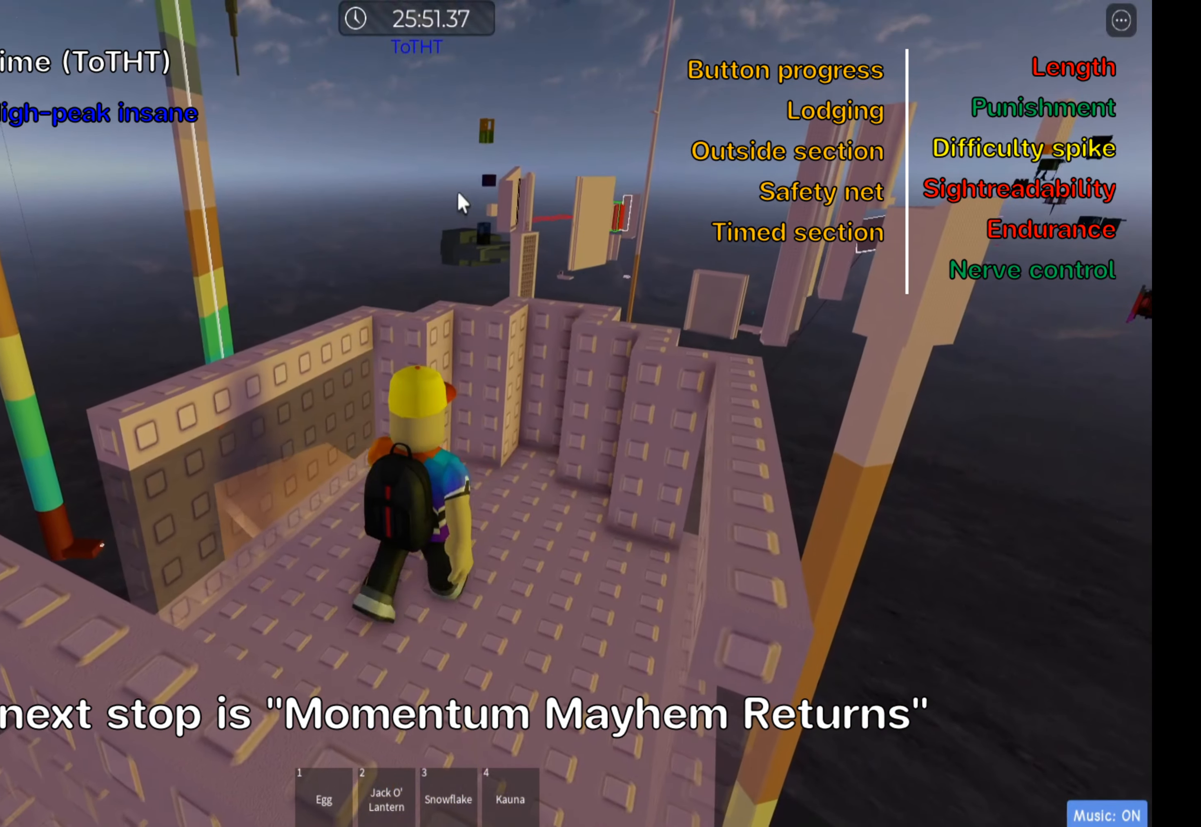
{"keys": [], "events": []}
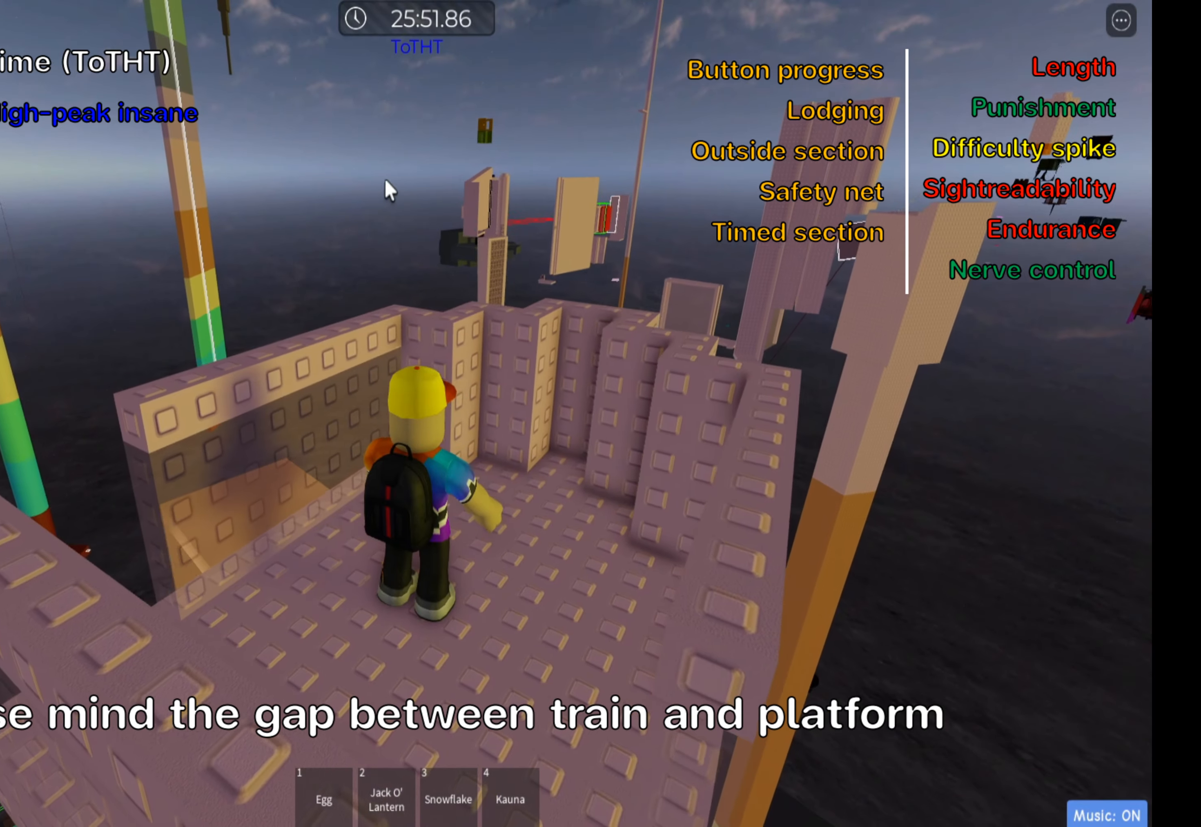
{"keys": [], "events": []}
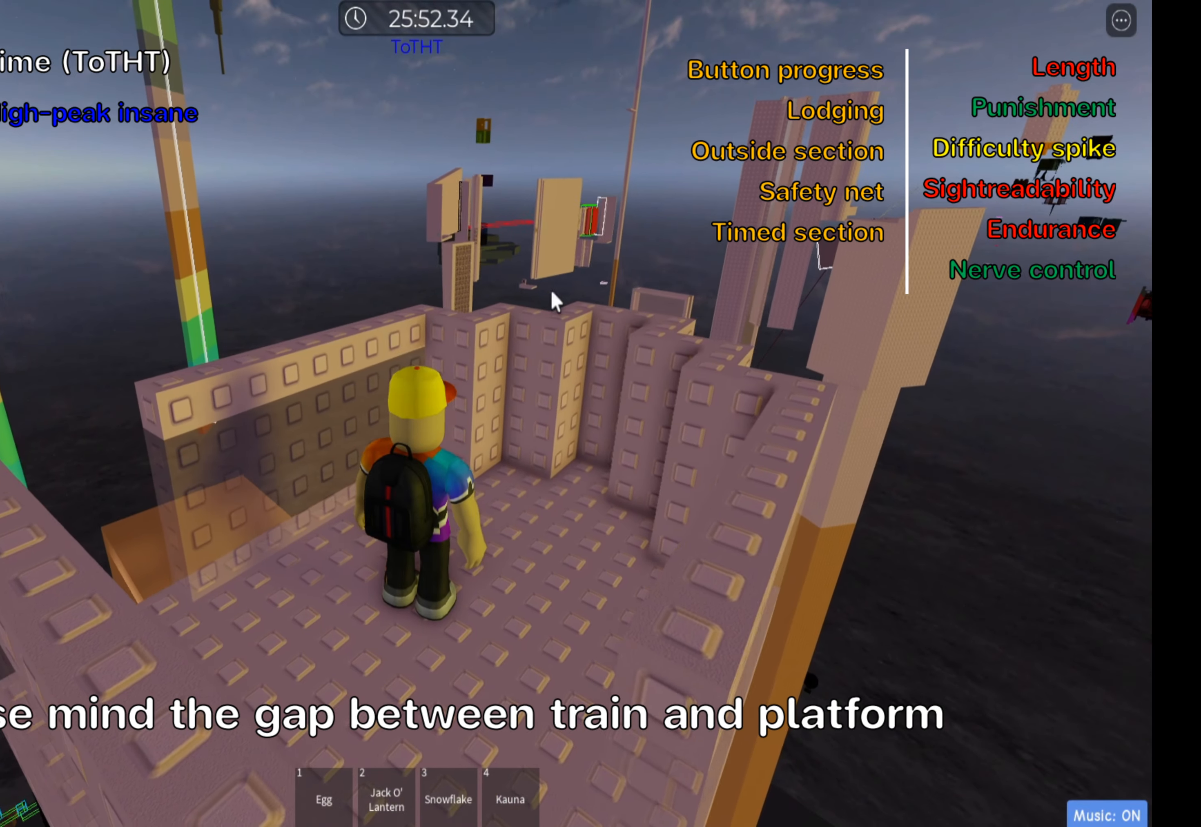
{"keys": [], "events": []}
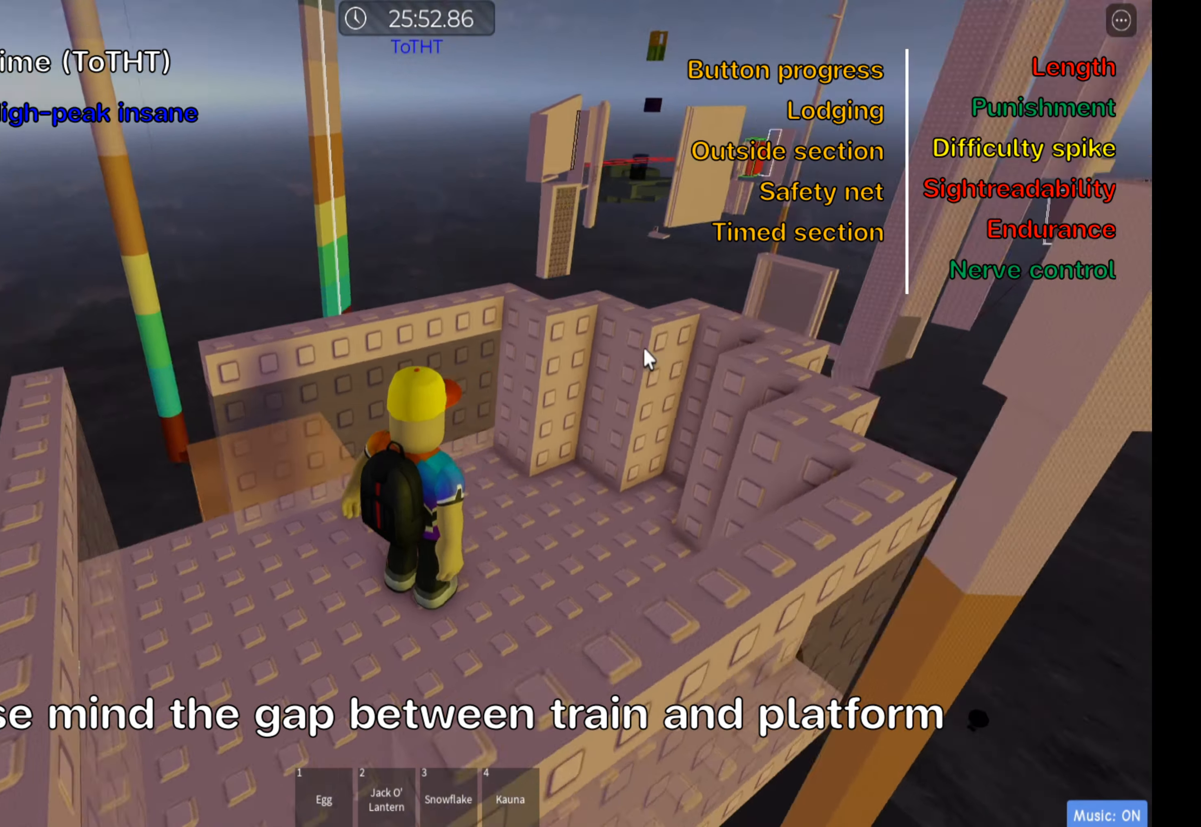
{"keys": [], "events": []}
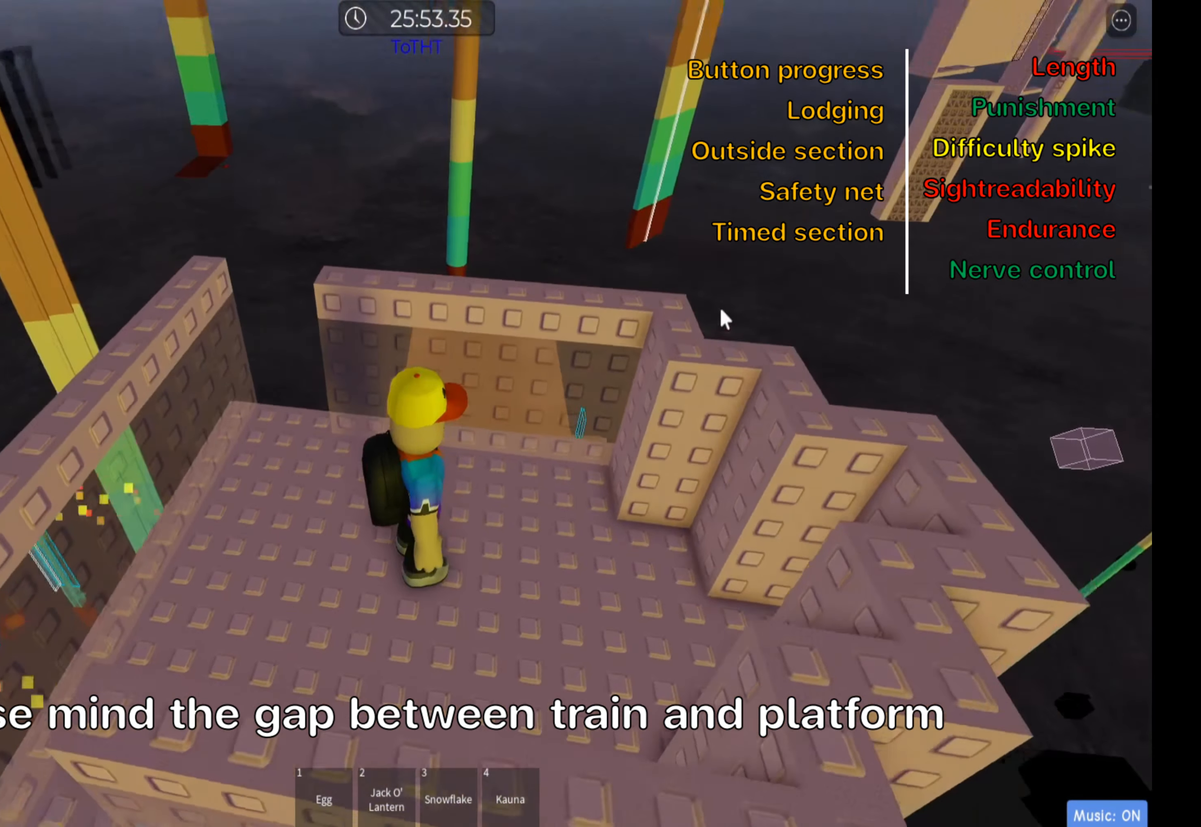
{"keys": ["d", "w"], "events": [[17, "shift", "down"], [150, "shift", "up"], [250, "w", "down"], [400, "d", "down"]]}
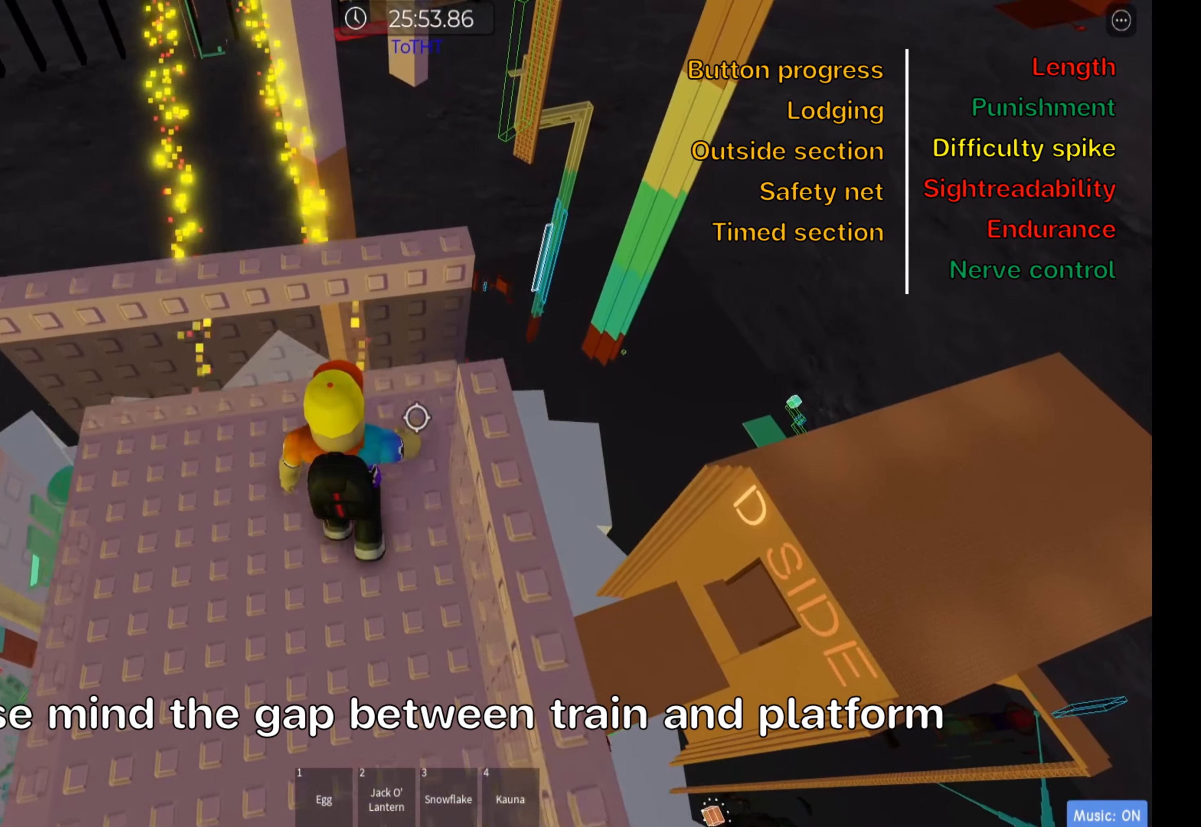
{"keys": [], "events": [[34, "d", "up"], [50, "w", "up"], [67, "shift", "down"], [234, "shift", "up"]]}